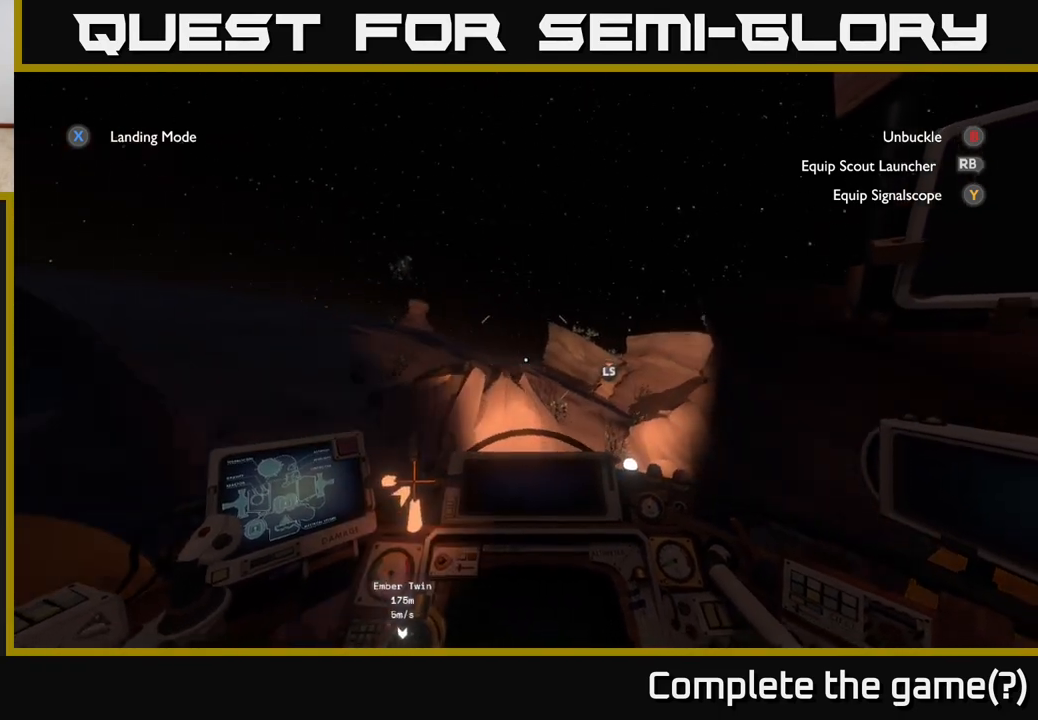
Gameplay with a controller (Xbox layout); each line is a JSON object with the inputs held at the frame after it. "events" lists button and stick changes between this image and that frame as [ms after this image, input, new state], when the widget could be followed in between.
{"buttons": ["R2"], "left_stick": "up", "right_stick": "center", "events": [[117, "left_stick", "up"], [300, "right_stick", "down"], [433, "right_stick", "center"]]}
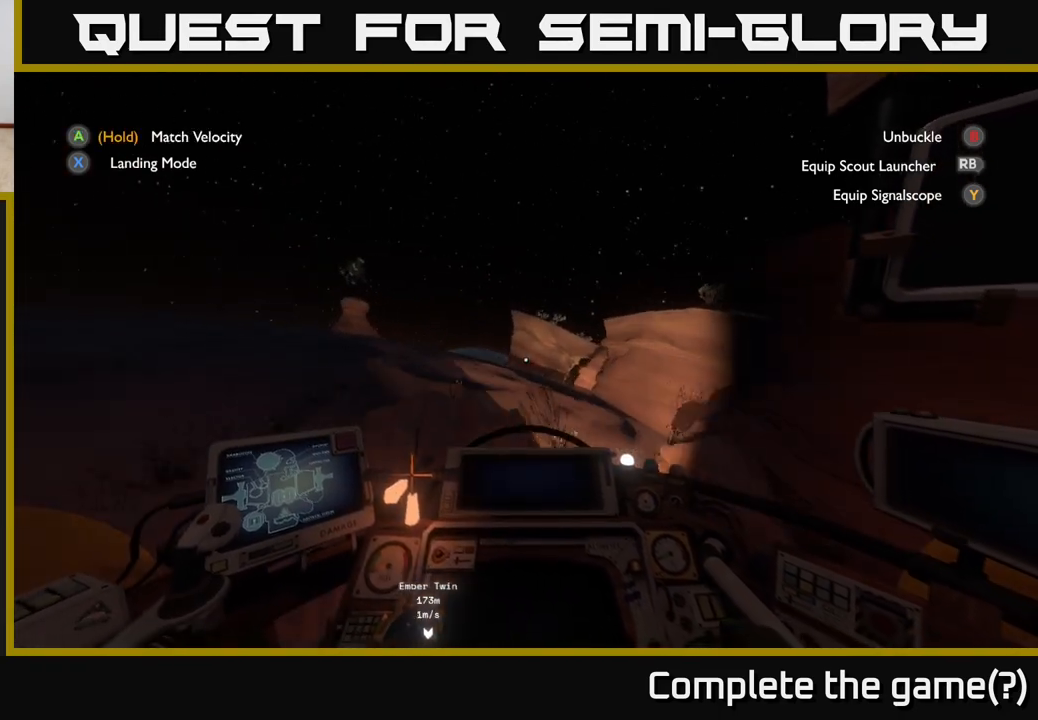
{"buttons": ["R2"], "left_stick": "up", "right_stick": "center", "events": [[300, "R2", "up"], [383, "R2", "down"]]}
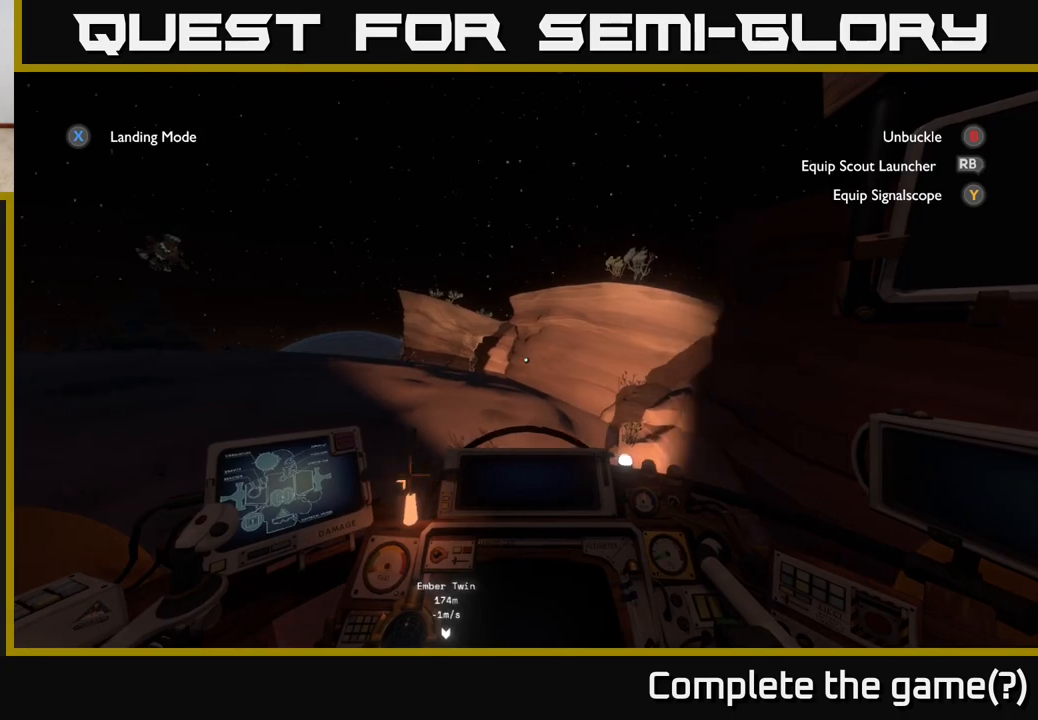
{"buttons": ["R2"], "left_stick": "up-left", "right_stick": "left", "events": [[33, "left_stick", "up-left"], [100, "right_stick", "down-left"], [133, "left_stick", "left"], [250, "right_stick", "left"], [383, "left_stick", "up-left"]]}
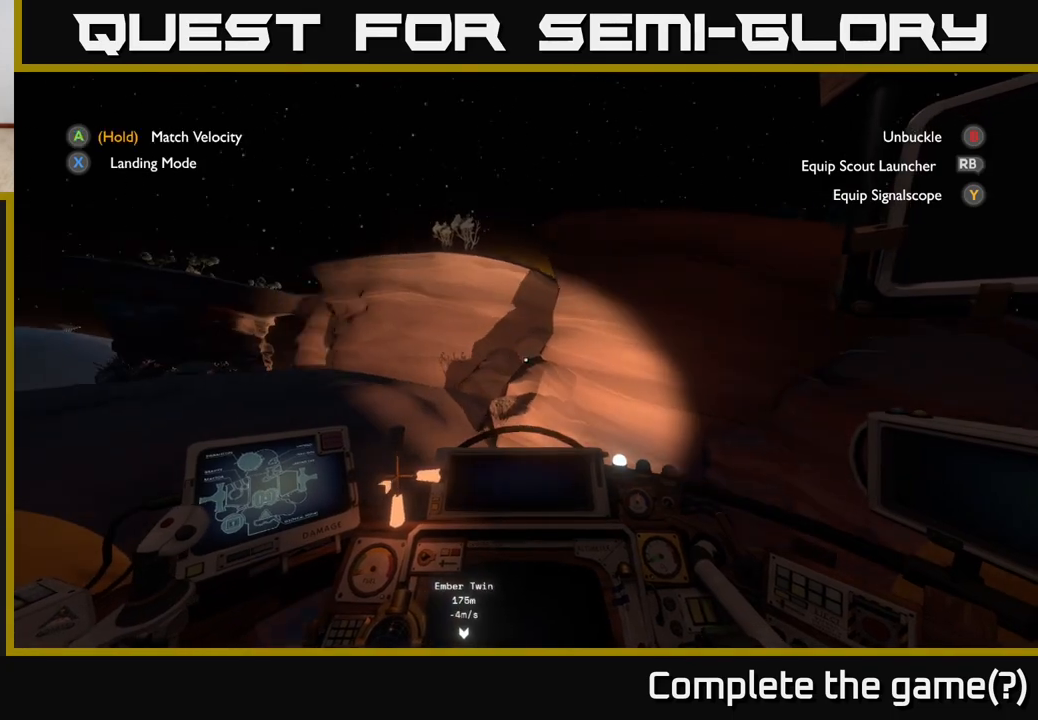
{"buttons": ["R2"], "left_stick": "up-left", "right_stick": "left", "events": [[50, "left_stick", "left"], [117, "R2", "up"], [417, "left_stick", "up-left"], [450, "R2", "down"]]}
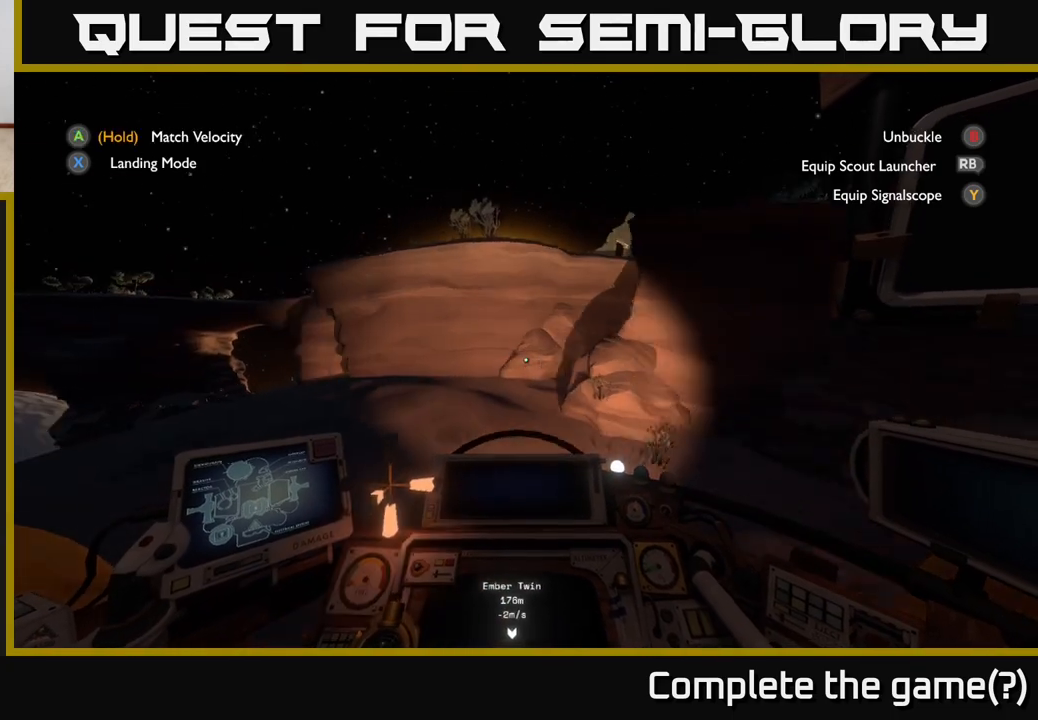
{"buttons": ["R2"], "left_stick": "up-left", "right_stick": "center", "events": [[167, "right_stick", "down-left"], [467, "right_stick", "center"]]}
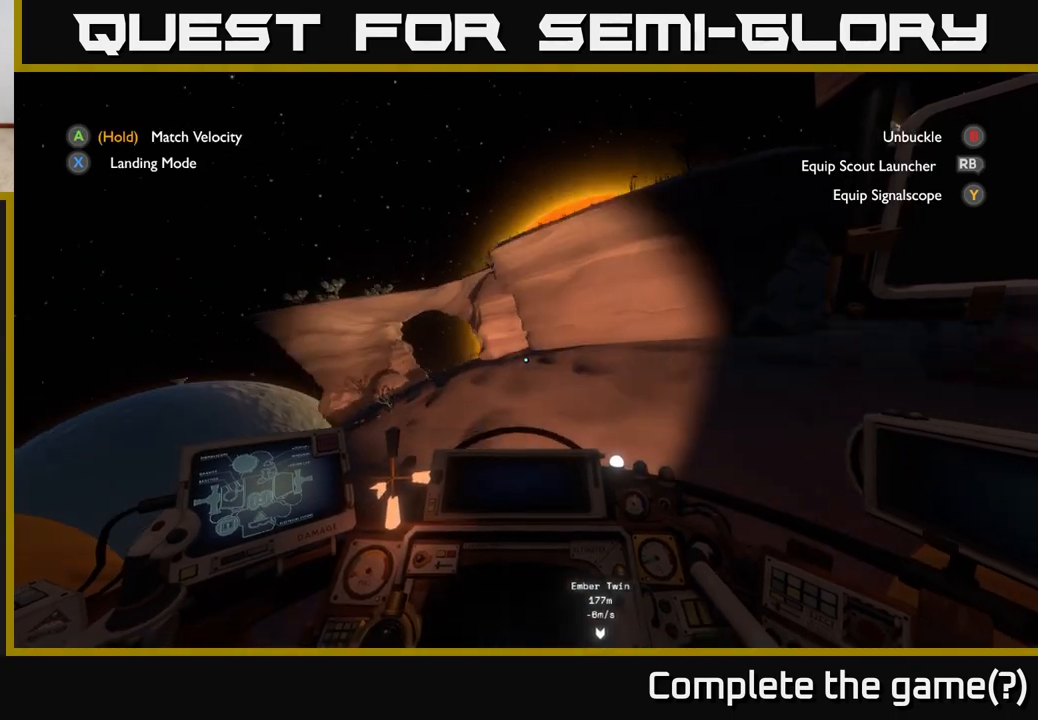
{"buttons": [], "left_stick": "center", "right_stick": "down-right", "events": [[200, "R2", "up"], [350, "right_stick", "down-right"], [383, "left_stick", "center"]]}
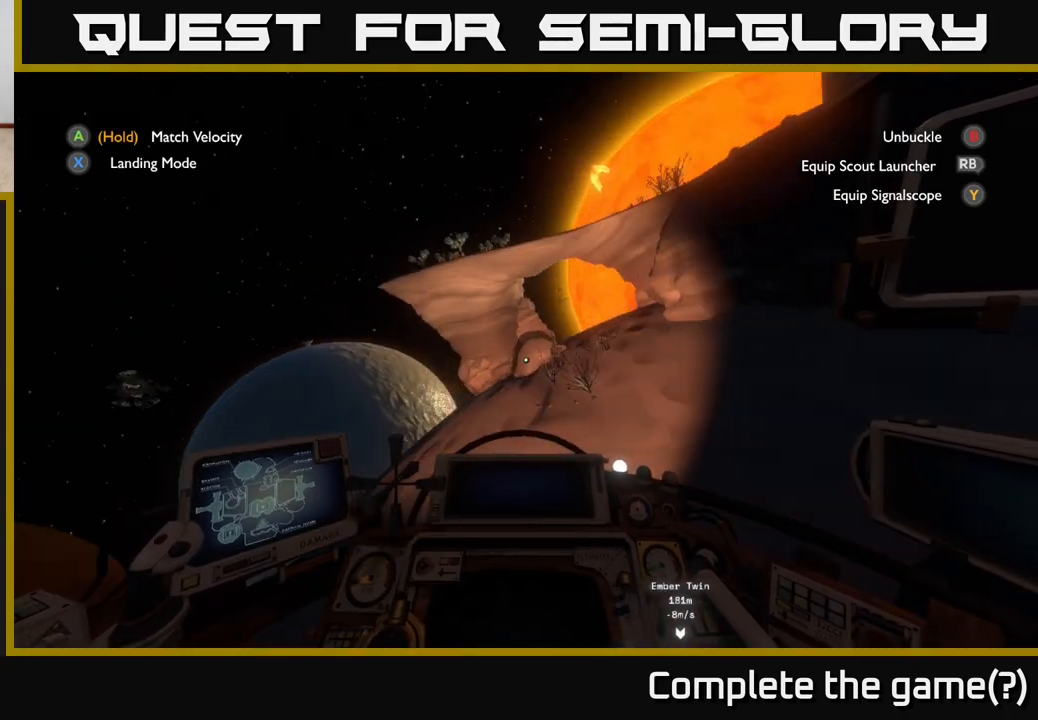
{"buttons": [], "left_stick": "center", "right_stick": "right", "events": [[33, "right_stick", "right"], [67, "left_stick", "down-left"], [117, "left_stick", "left"], [300, "right_stick", "down-right"], [433, "left_stick", "center"], [450, "right_stick", "right"]]}
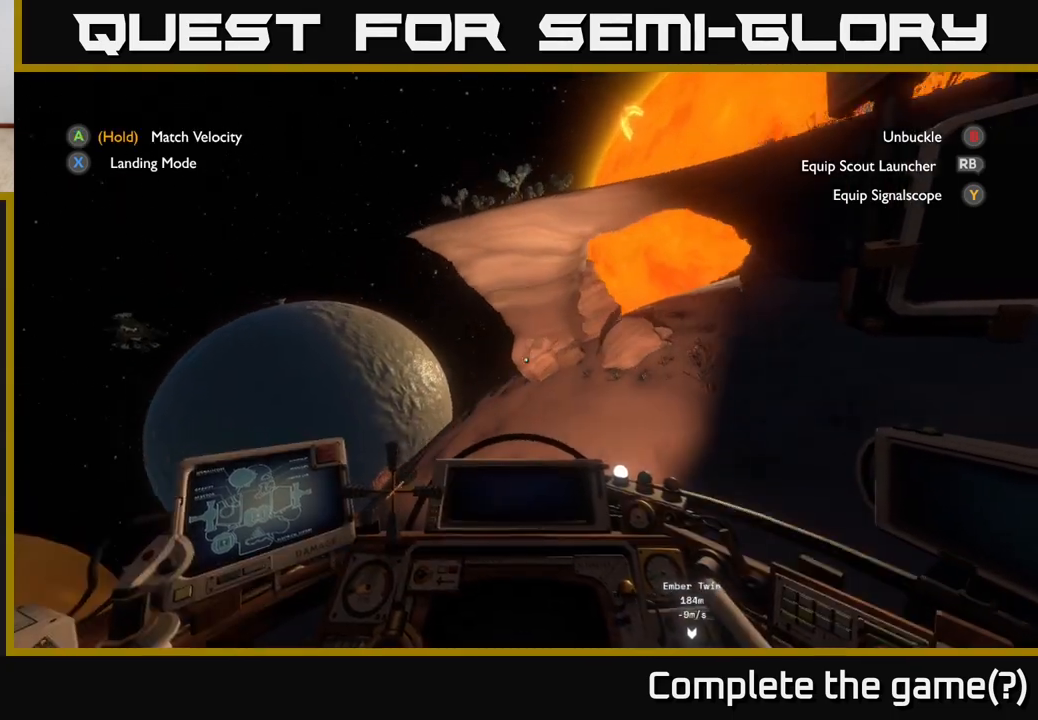
{"buttons": [], "left_stick": "center", "right_stick": "right", "events": [[100, "left_stick", "left"], [167, "left_stick", "center"]]}
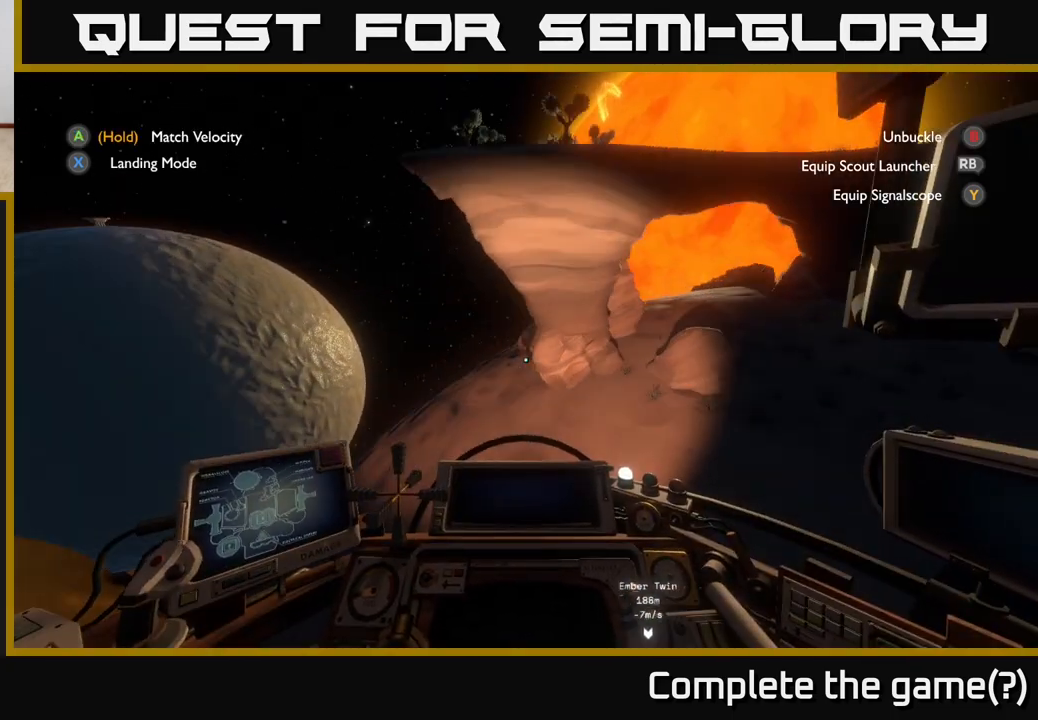
{"buttons": ["R2"], "left_stick": "up-right", "right_stick": "center", "events": [[83, "left_stick", "right"], [200, "right_stick", "up-right"], [367, "R2", "down"], [417, "left_stick", "up-right"], [467, "right_stick", "center"]]}
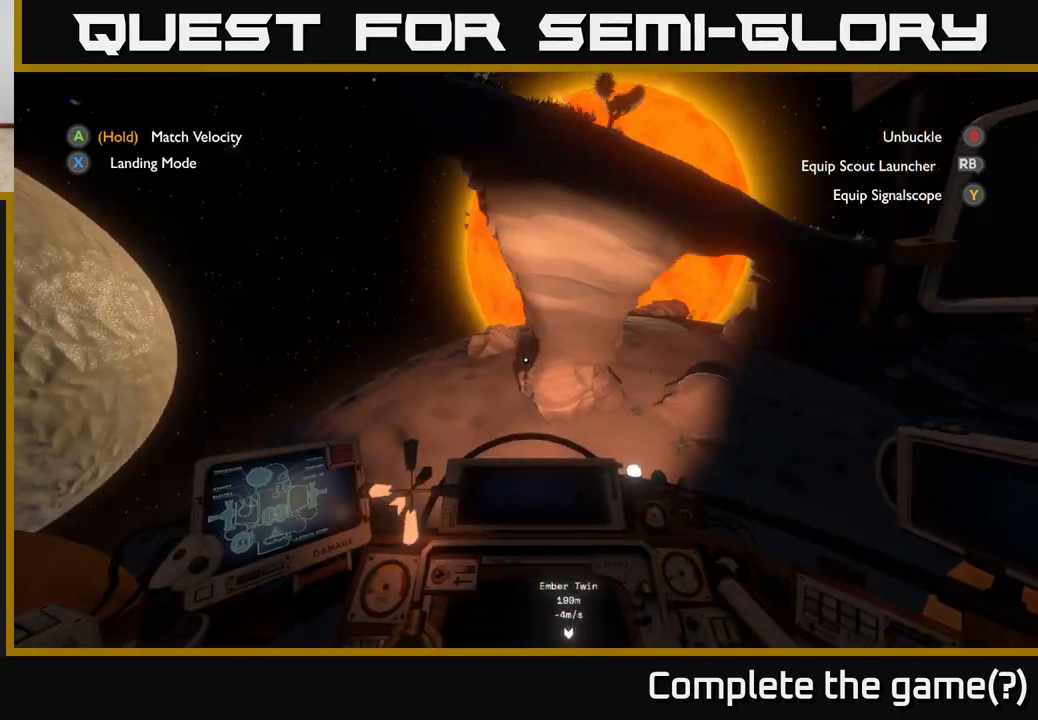
{"buttons": [], "left_stick": "left", "right_stick": "center", "events": [[67, "R2", "up"], [100, "left_stick", "center"], [300, "left_stick", "down"], [383, "left_stick", "down-left"], [483, "left_stick", "left"]]}
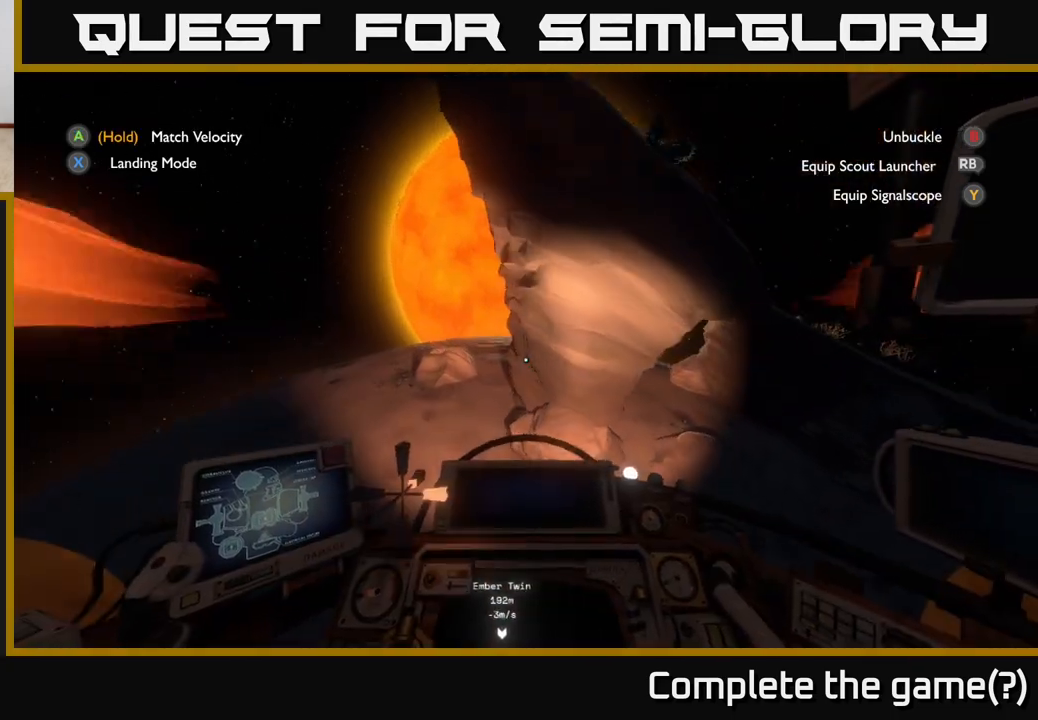
{"buttons": [], "left_stick": "left", "right_stick": "center", "events": [[283, "right_stick", "down-left"], [400, "right_stick", "center"]]}
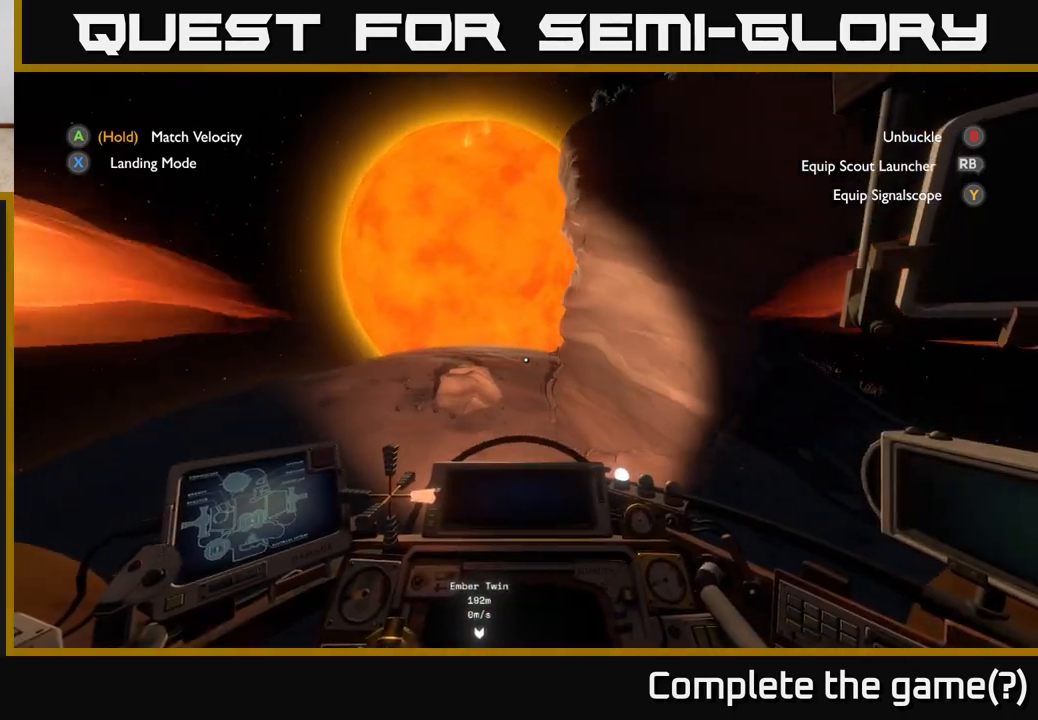
{"buttons": [], "left_stick": "down-right", "right_stick": "down-left", "events": [[83, "left_stick", "center"], [167, "left_stick", "down"], [233, "right_stick", "left"], [300, "right_stick", "down-left"], [417, "left_stick", "down-right"]]}
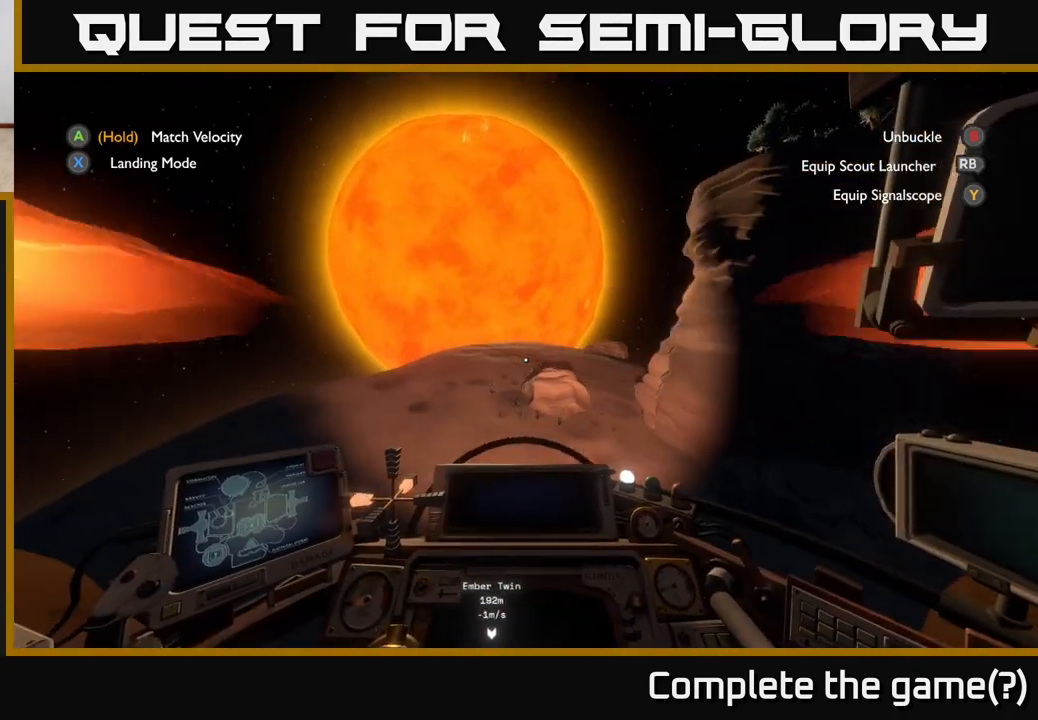
{"buttons": [], "left_stick": "center", "right_stick": "center", "events": [[50, "left_stick", "center"], [150, "left_stick", "left"], [150, "right_stick", "down"], [217, "left_stick", "down-left"], [283, "right_stick", "center"], [500, "left_stick", "center"]]}
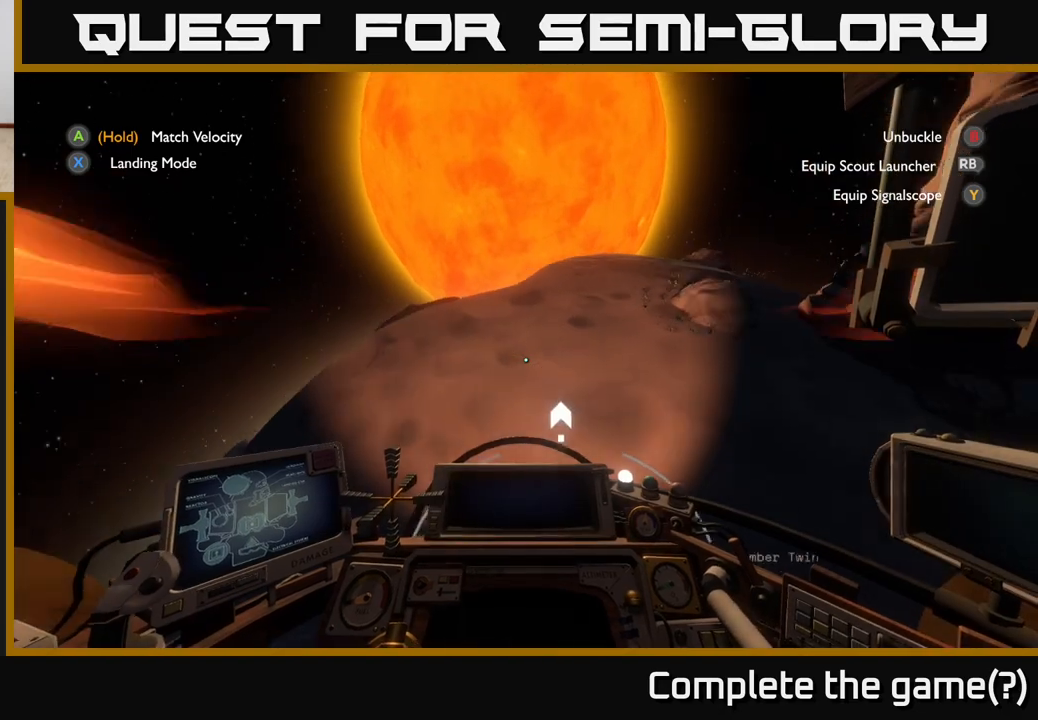
{"buttons": ["L2"], "left_stick": "center", "right_stick": "center", "events": [[100, "right_stick", "up-right"], [183, "left_stick", "down-left"], [350, "right_stick", "center"], [383, "left_stick", "center"], [400, "L2", "down"]]}
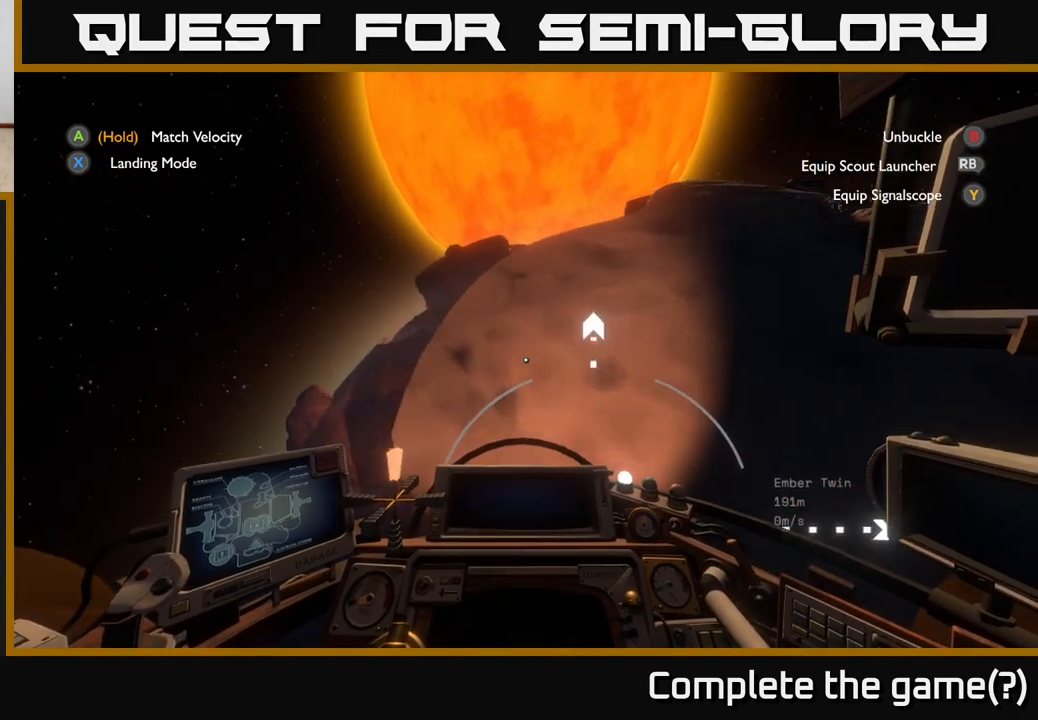
{"buttons": ["R2"], "left_stick": "up-right", "right_stick": "up-right", "events": [[83, "left_stick", "right"], [150, "left_stick", "up-right"], [183, "right_stick", "down"], [367, "L2", "up"], [367, "right_stick", "up-right"], [500, "R2", "down"]]}
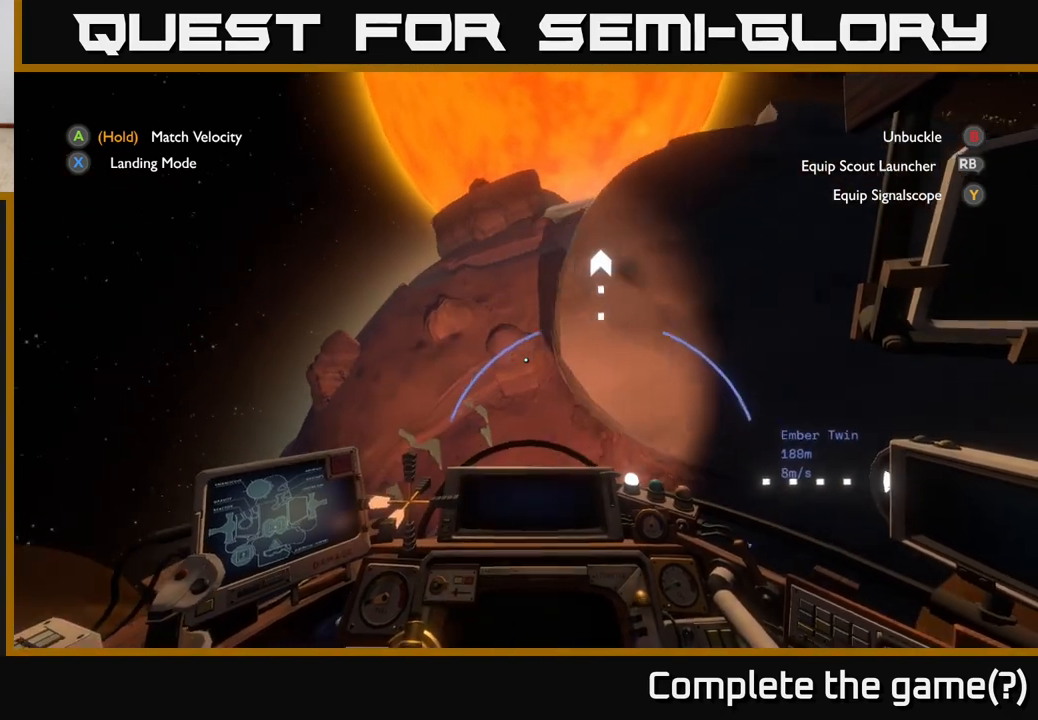
{"buttons": ["R2"], "left_stick": "right", "right_stick": "up-right", "events": [[50, "right_stick", "center"], [233, "left_stick", "right"], [467, "right_stick", "up-right"]]}
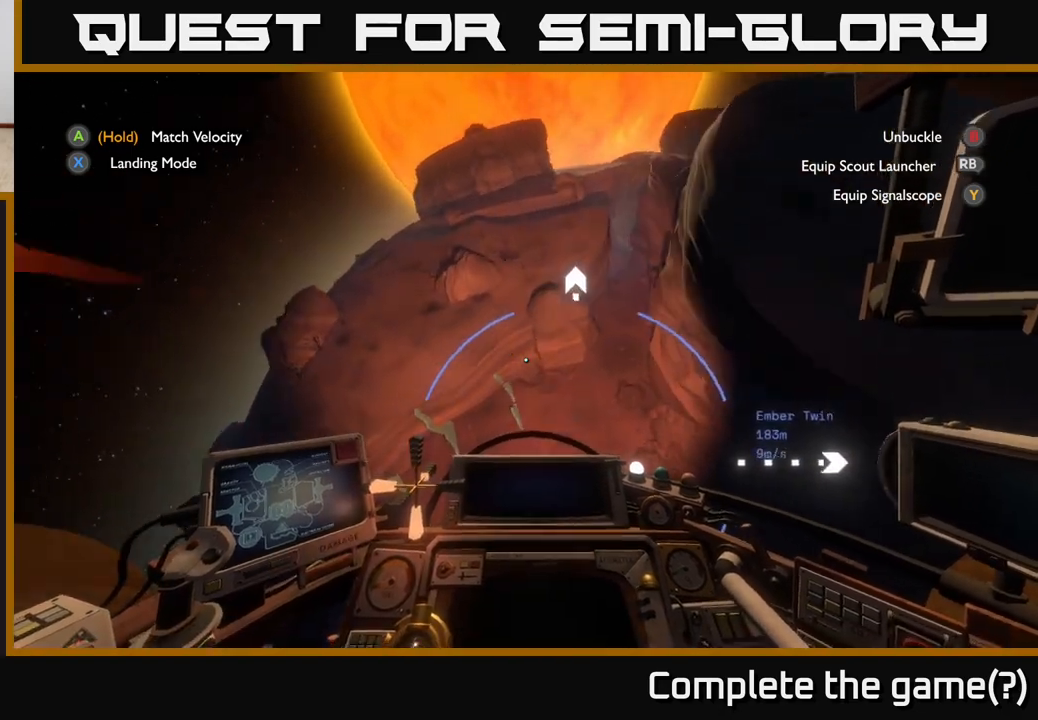
{"buttons": [], "left_stick": "right", "right_stick": "center", "events": [[150, "right_stick", "up"], [250, "right_stick", "center"], [400, "R2", "up"]]}
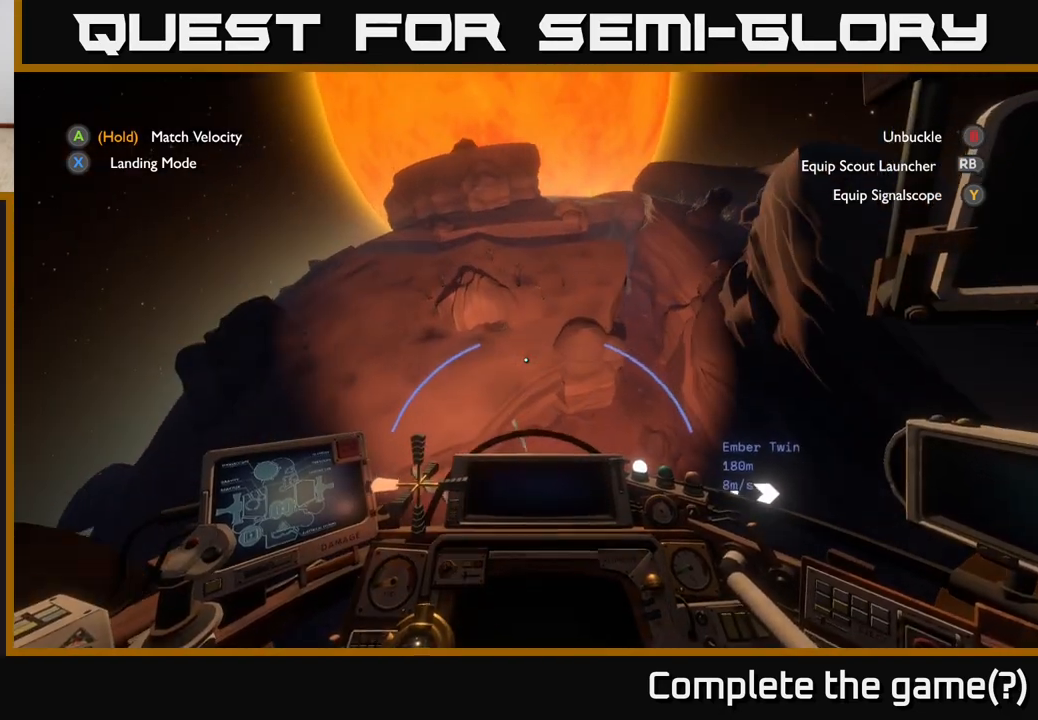
{"buttons": [], "left_stick": "right", "right_stick": "center", "events": [[50, "right_stick", "up-right"], [283, "right_stick", "center"]]}
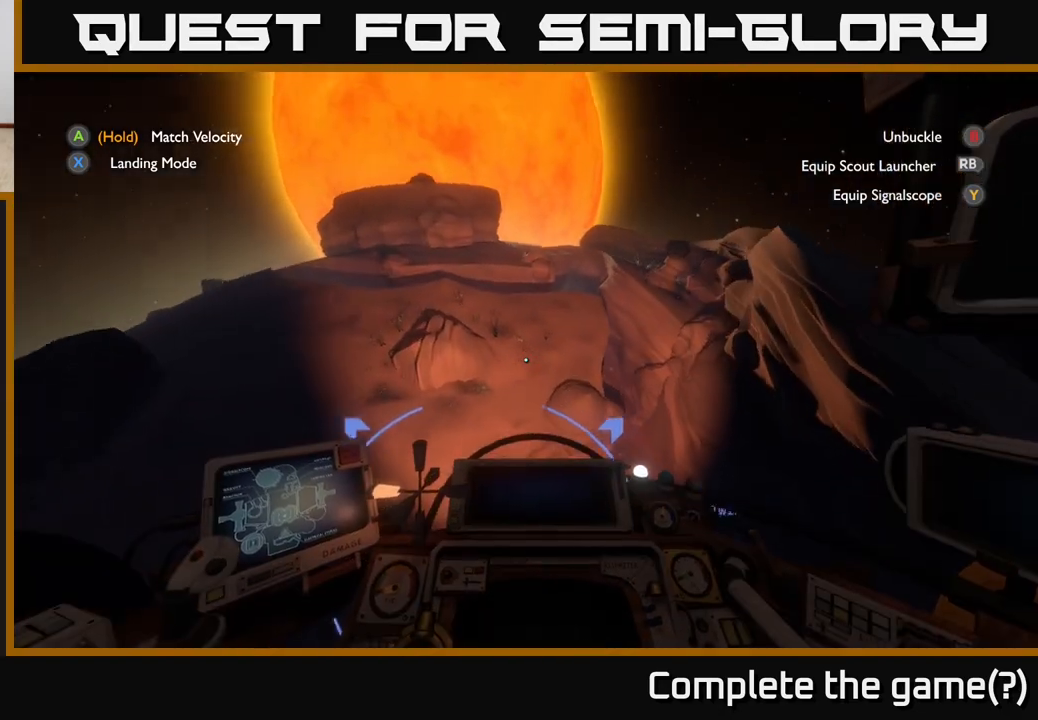
{"buttons": ["R2"], "left_stick": "right", "right_stick": "center", "events": [[100, "R2", "down"], [300, "R2", "up"], [483, "R2", "down"]]}
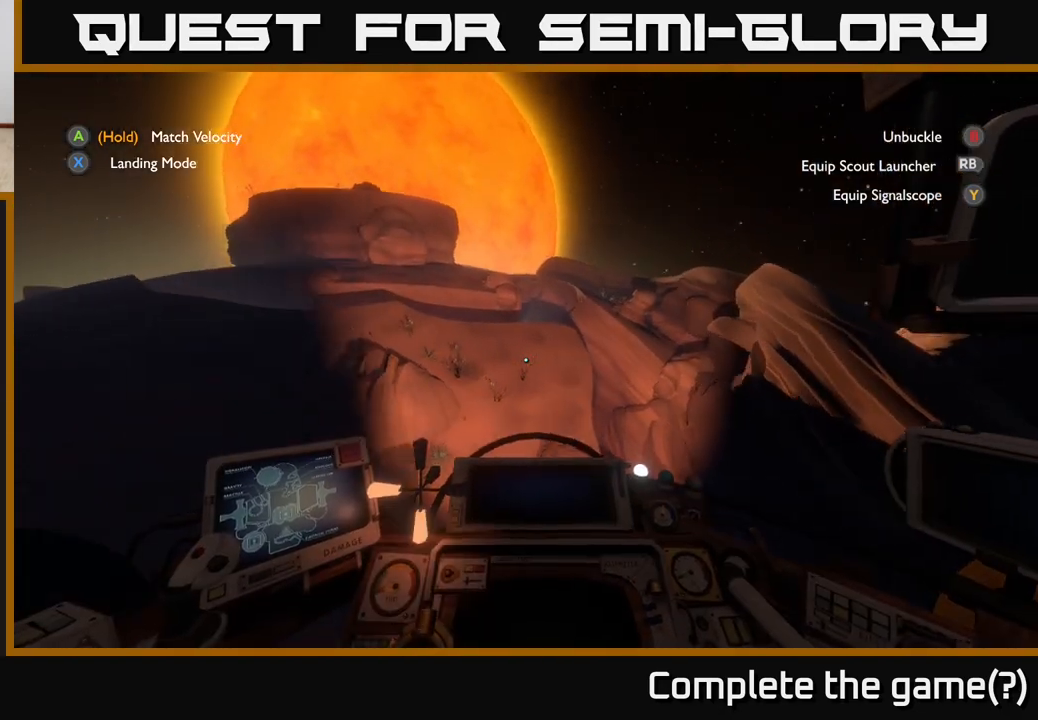
{"buttons": ["R2"], "left_stick": "left", "right_stick": "center", "events": [[183, "R2", "up"], [183, "left_stick", "center"], [417, "left_stick", "left"], [450, "R2", "down"]]}
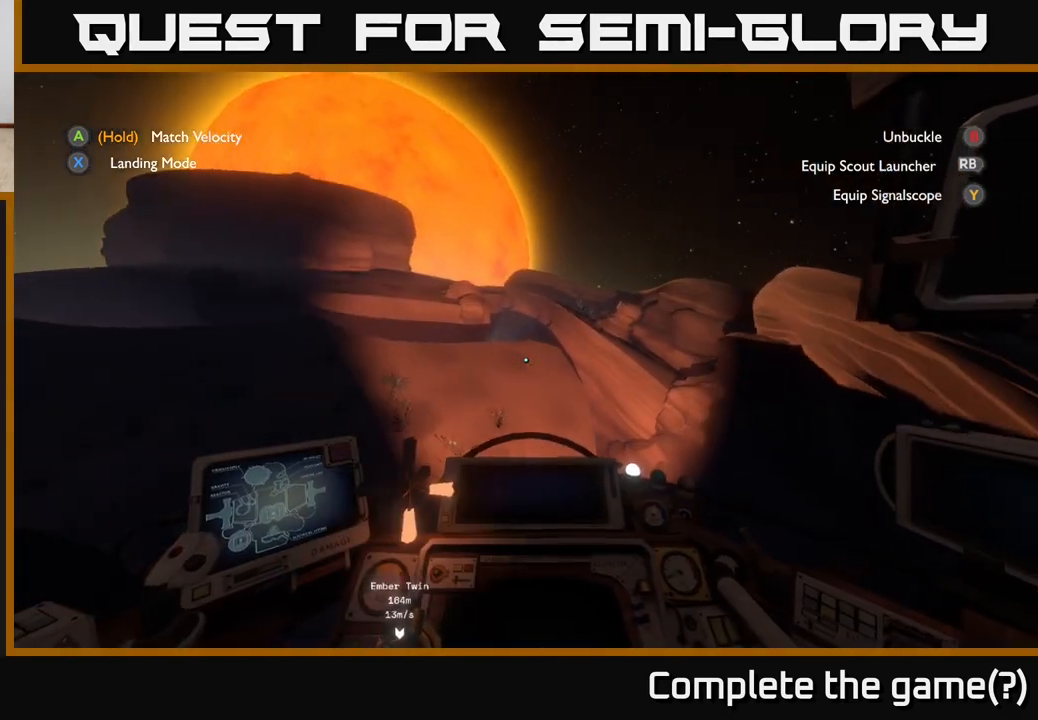
{"buttons": [], "left_stick": "right", "right_stick": "center", "events": [[83, "left_stick", "center"], [183, "left_stick", "down-right"], [433, "R2", "up"], [450, "left_stick", "right"]]}
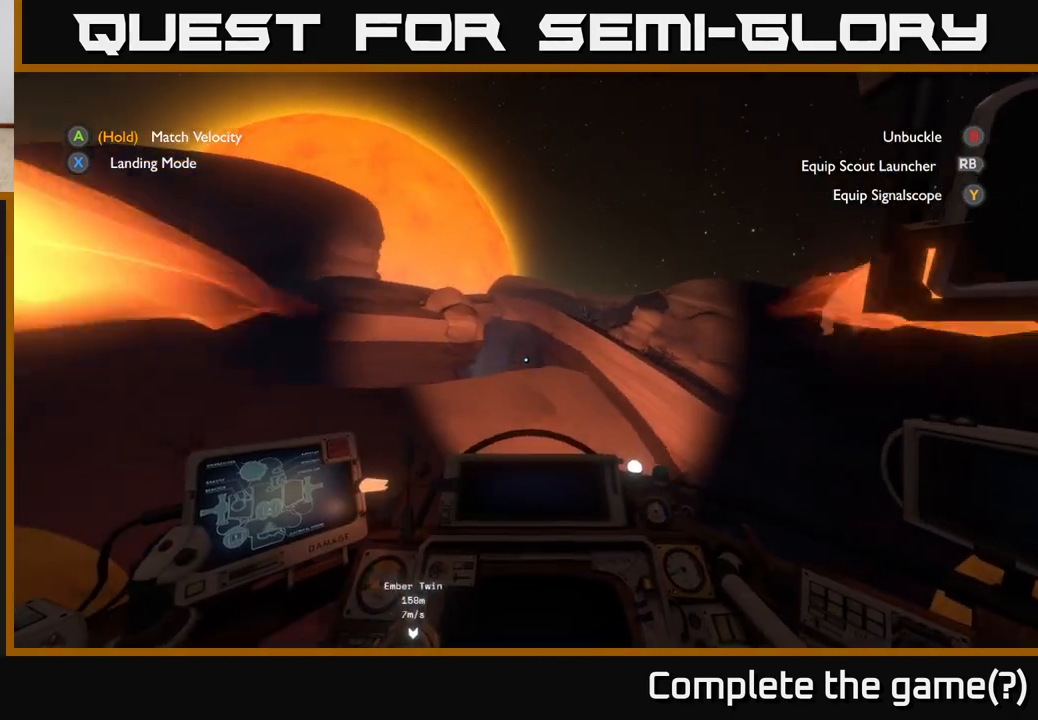
{"buttons": ["R2"], "left_stick": "down-right", "right_stick": "center", "events": [[150, "left_stick", "down-right"], [250, "R2", "down"]]}
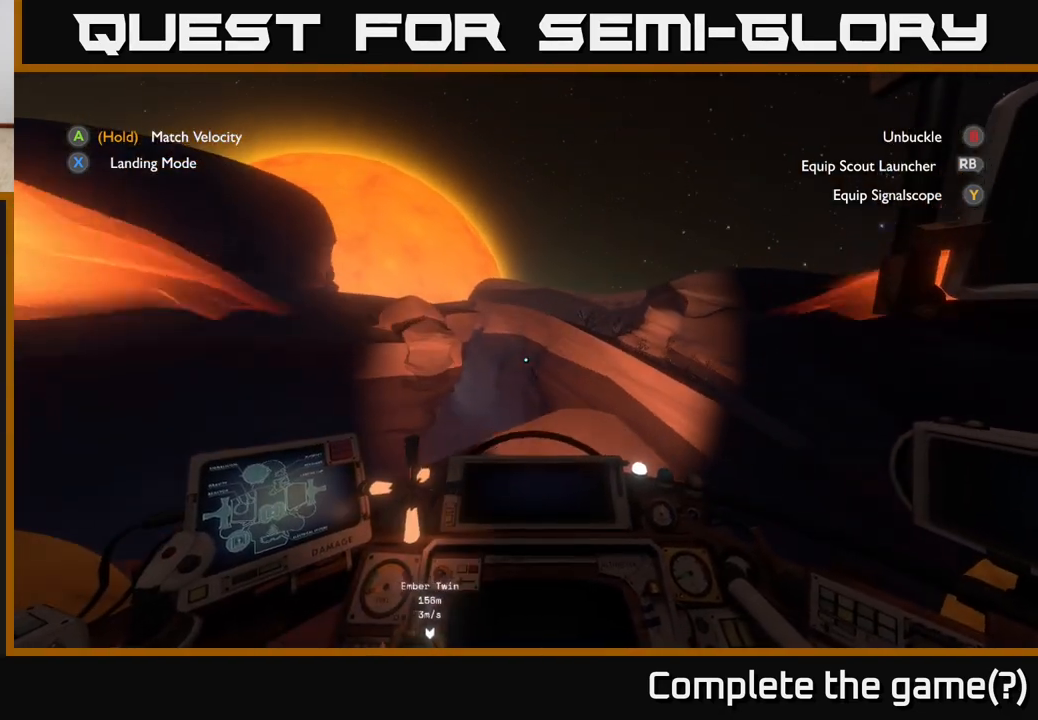
{"buttons": [], "left_stick": "down", "right_stick": "center", "events": [[50, "R2", "up"], [133, "left_stick", "down"]]}
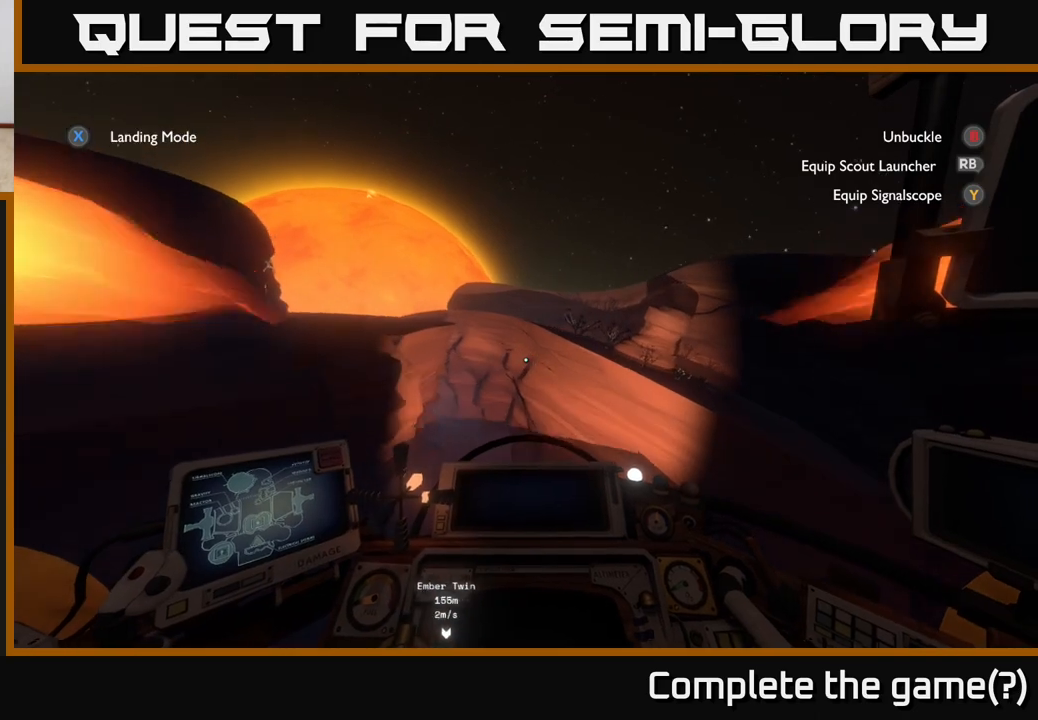
{"buttons": ["R2"], "left_stick": "down", "right_stick": "center", "events": [[400, "R2", "down"]]}
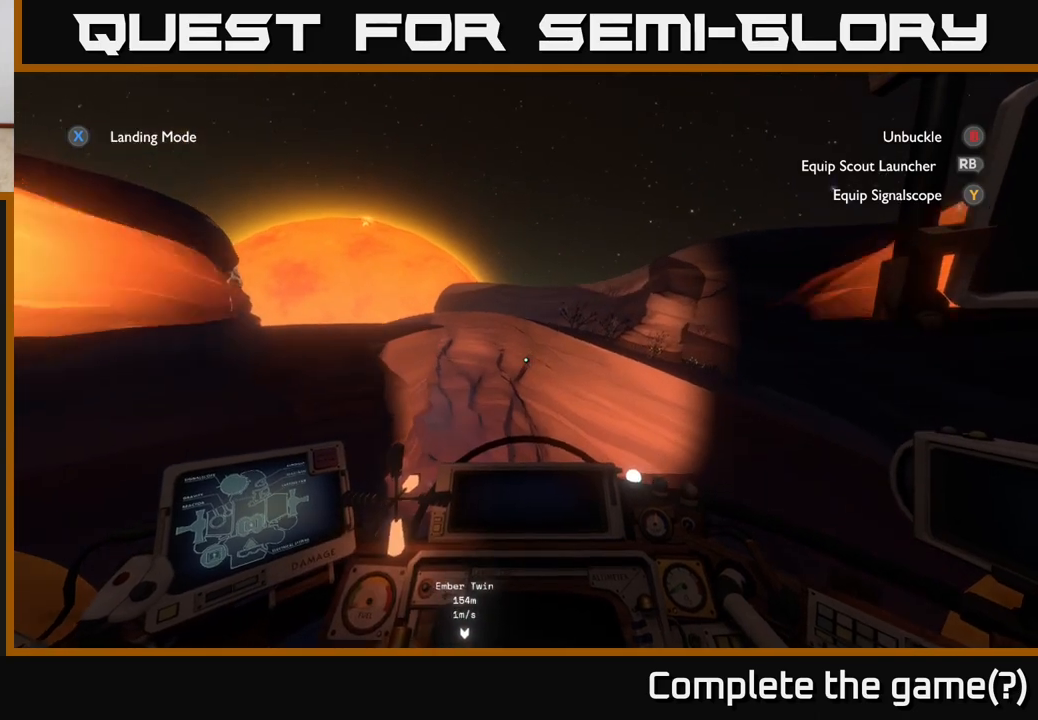
{"buttons": [], "left_stick": "center", "right_stick": "center", "events": [[100, "left_stick", "down-right"], [233, "R2", "up"], [350, "left_stick", "center"]]}
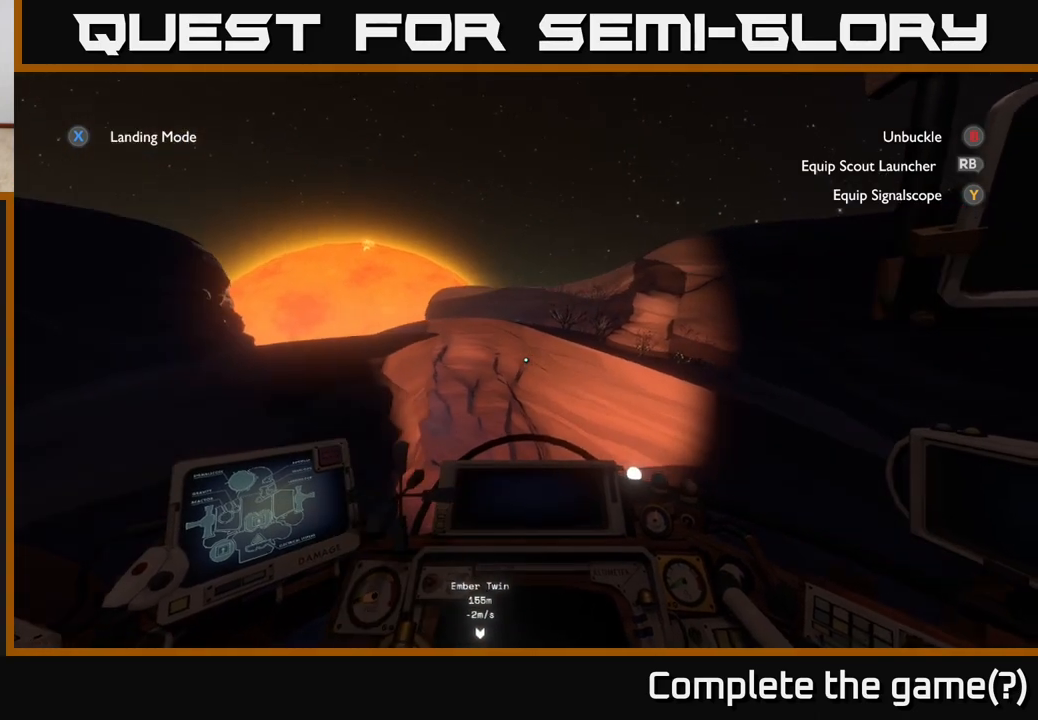
{"buttons": [], "left_stick": "center", "right_stick": "center", "events": [[67, "left_stick", "down-right"], [117, "right_stick", "down"], [317, "right_stick", "center"], [367, "left_stick", "center"]]}
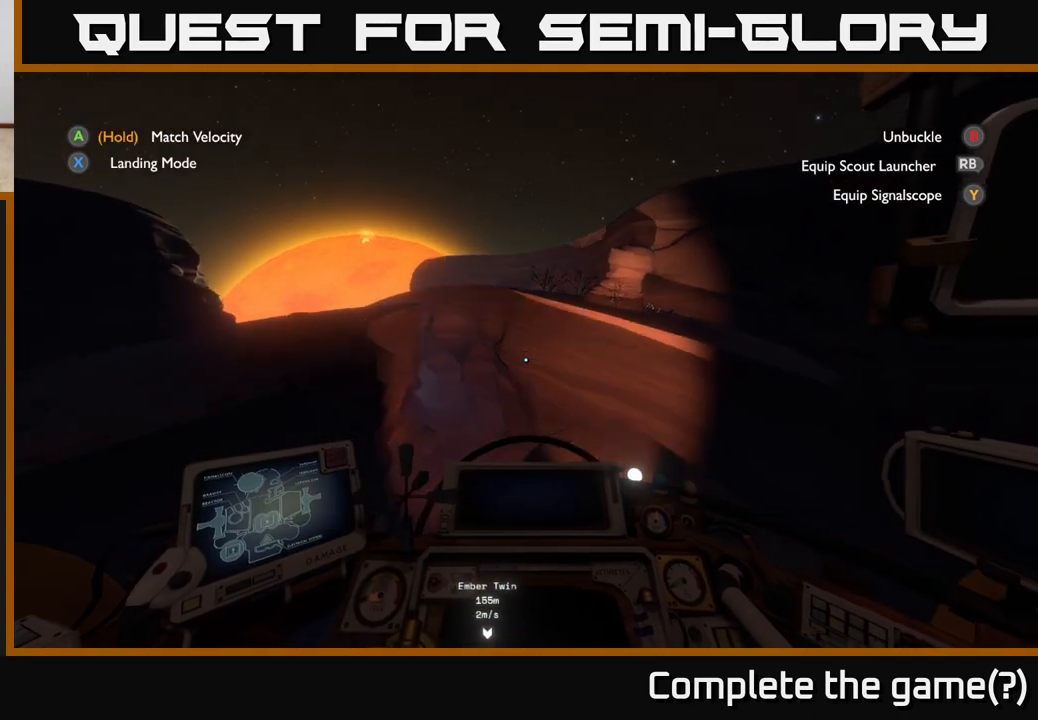
{"buttons": [], "left_stick": "center", "right_stick": "up-left", "events": [[400, "right_stick", "up-left"]]}
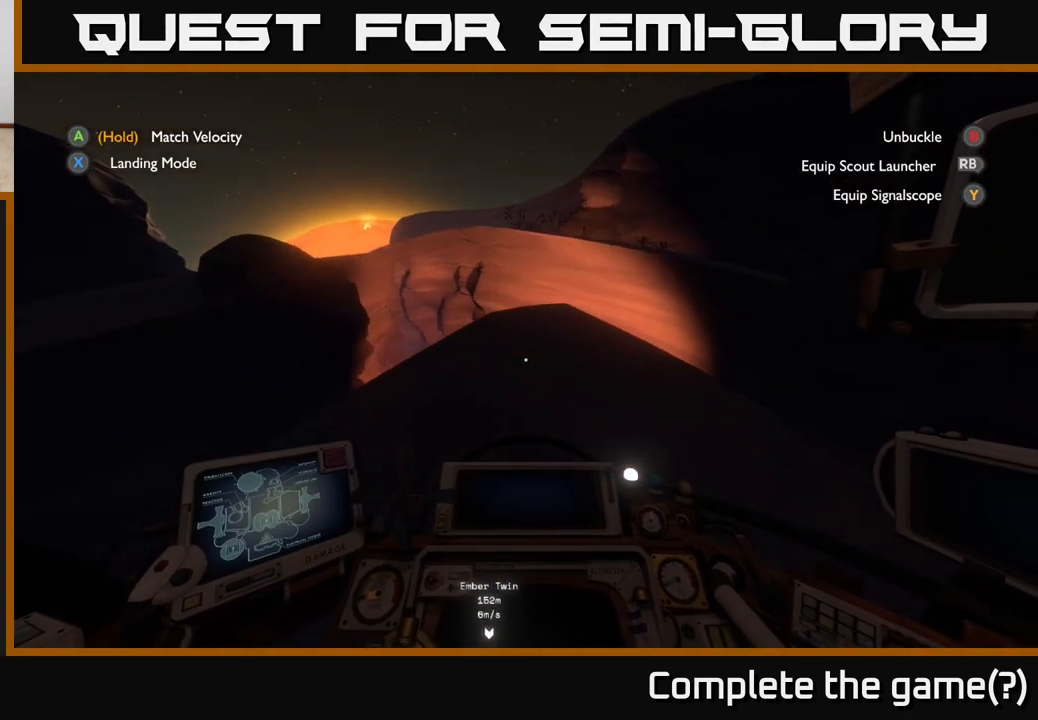
{"buttons": [], "left_stick": "center", "right_stick": "center", "events": [[217, "right_stick", "center"]]}